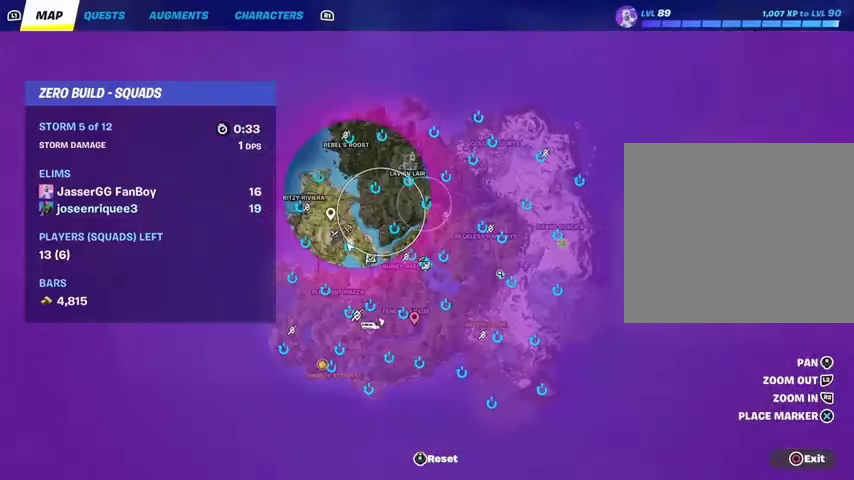
Gameplay with a controller (PlayStation layout); each line is a JSON object with the inputs held at the frame after it. "events" lists button and stick changes between this image and that frame as [ms after this image, input, new state], when the widget could be followed in between.
{"buttons": [], "left_stick": "center", "right_stick": "center", "events": [[33, "L2", "up"], [33, "right_stick", "center"]]}
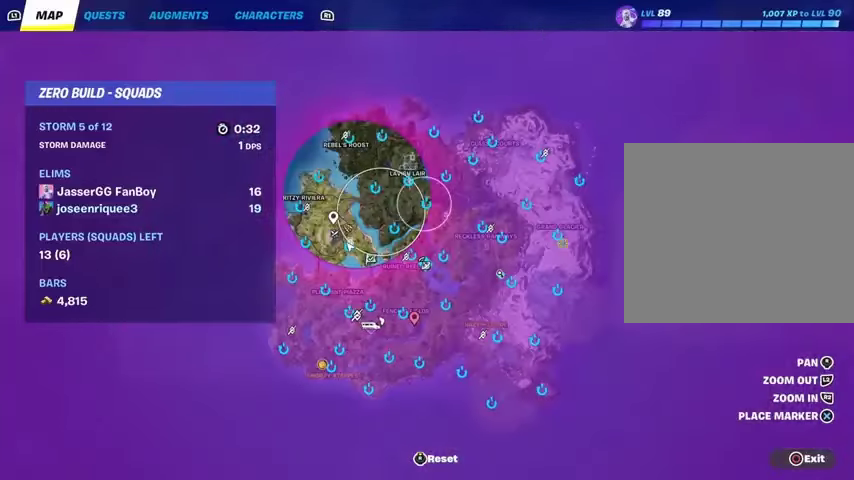
{"buttons": [], "left_stick": "center", "right_stick": "center", "events": []}
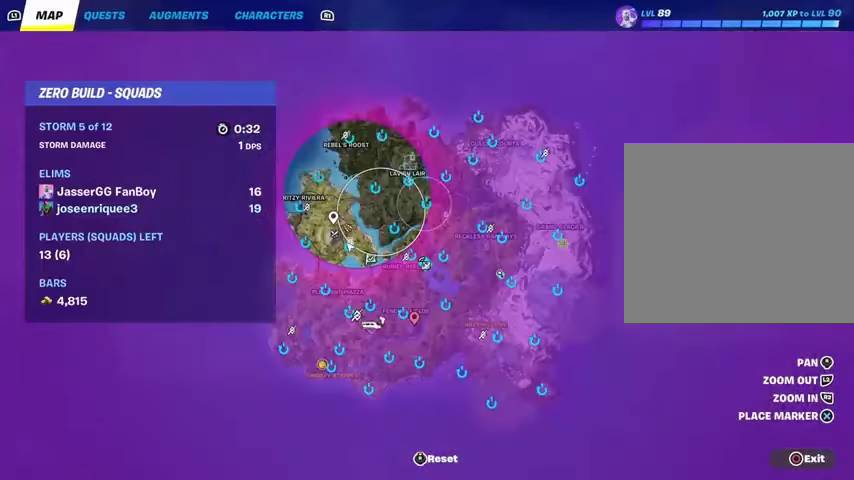
{"buttons": ["DPAD_RIGHT"], "left_stick": "center", "right_stick": "center", "events": [[467, "DPAD_RIGHT", "down"]]}
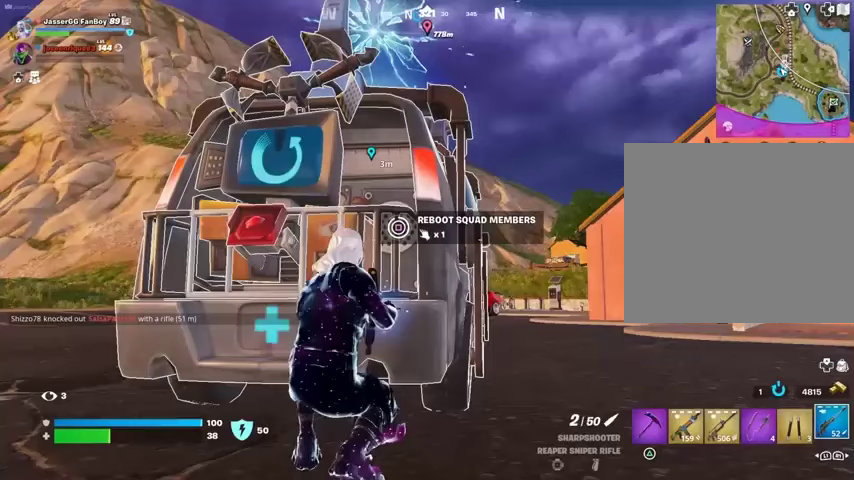
{"buttons": [], "left_stick": "center", "right_stick": "center", "events": [[67, "DPAD_RIGHT", "up"]]}
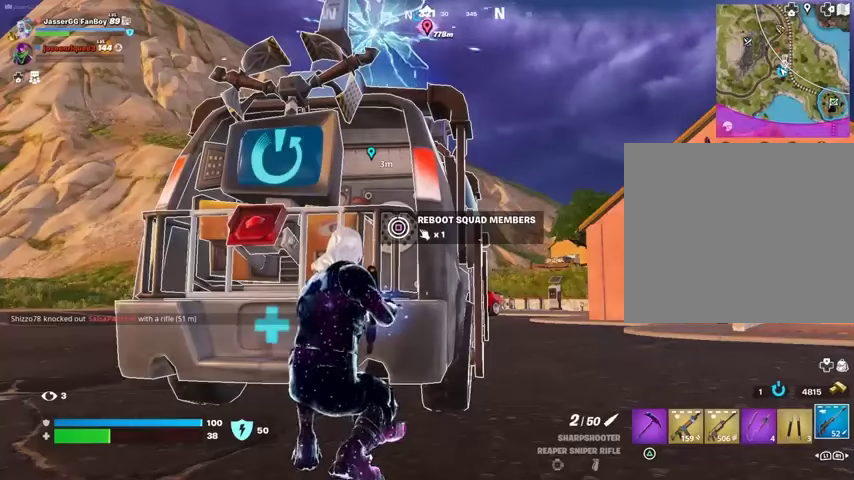
{"buttons": [], "left_stick": "center", "right_stick": "center", "events": []}
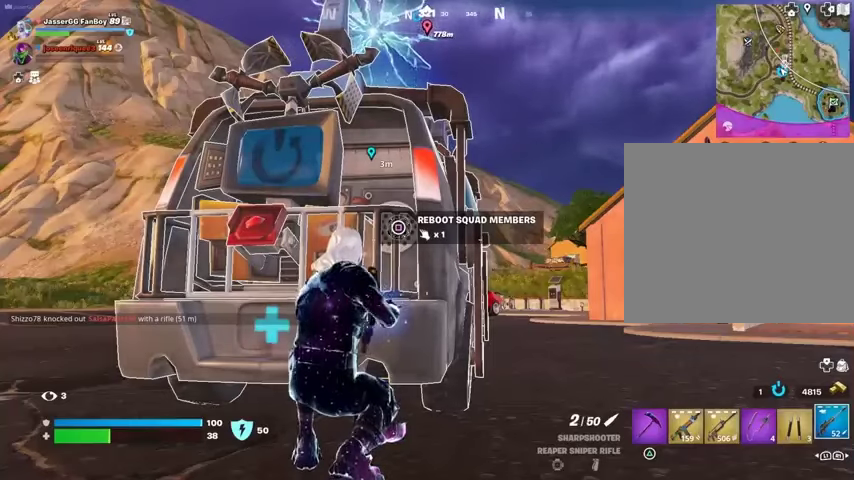
{"buttons": [], "left_stick": "up-right", "right_stick": "right", "events": [[300, "right_stick", "right"], [333, "left_stick", "up-right"], [367, "L3", "down"], [467, "L3", "up"]]}
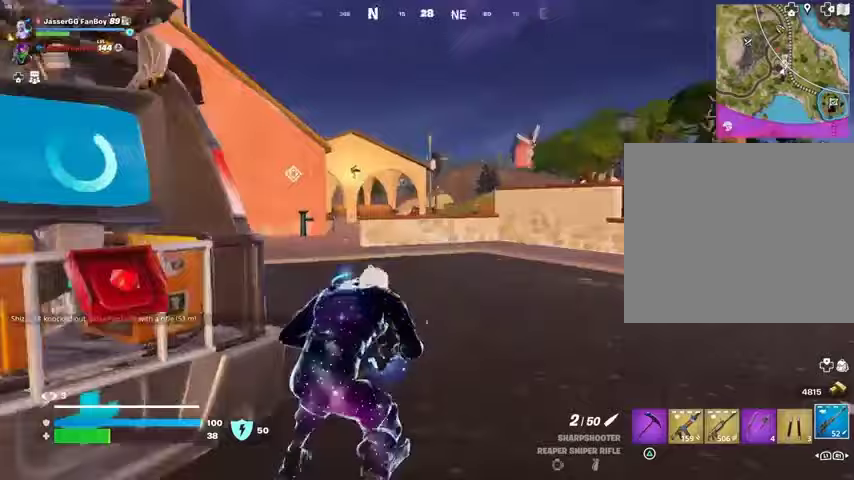
{"buttons": [], "left_stick": "up-right", "right_stick": "left", "events": [[100, "right_stick", "center"], [200, "right_stick", "left"]]}
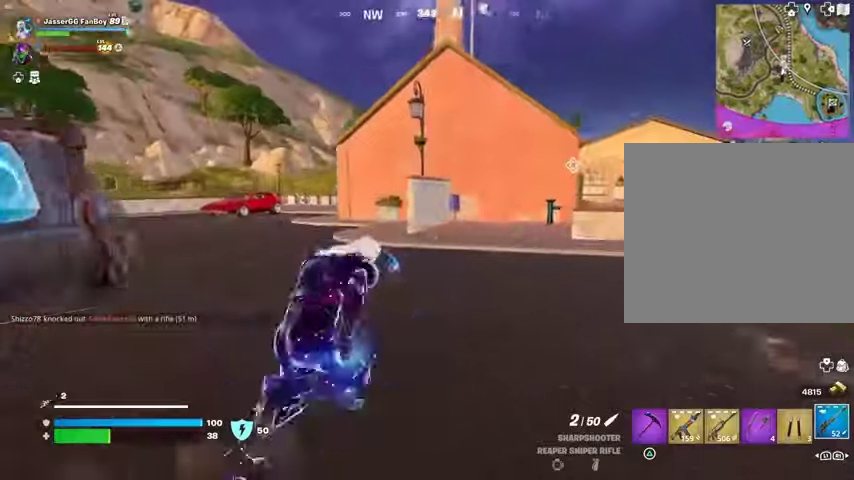
{"buttons": [], "left_stick": "center", "right_stick": "center", "events": [[200, "right_stick", "center"], [233, "left_stick", "center"]]}
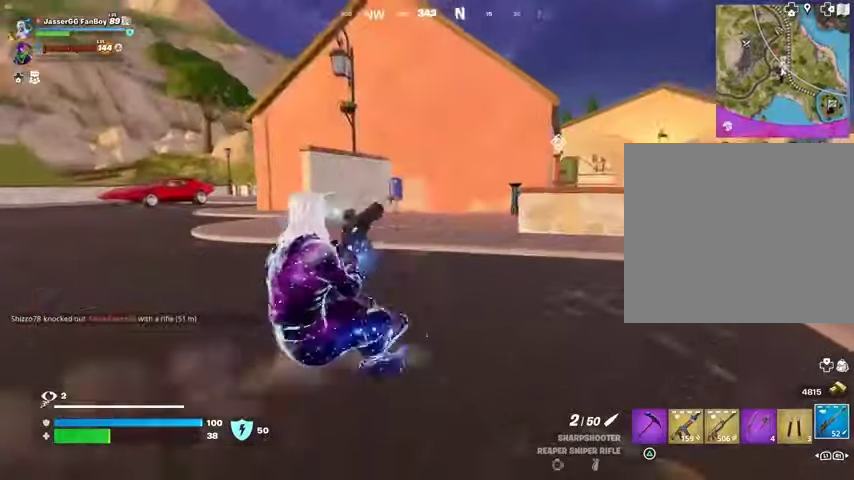
{"buttons": [], "left_stick": "center", "right_stick": "center", "events": [[67, "SQUARE", "down"], [133, "SQUARE", "up"]]}
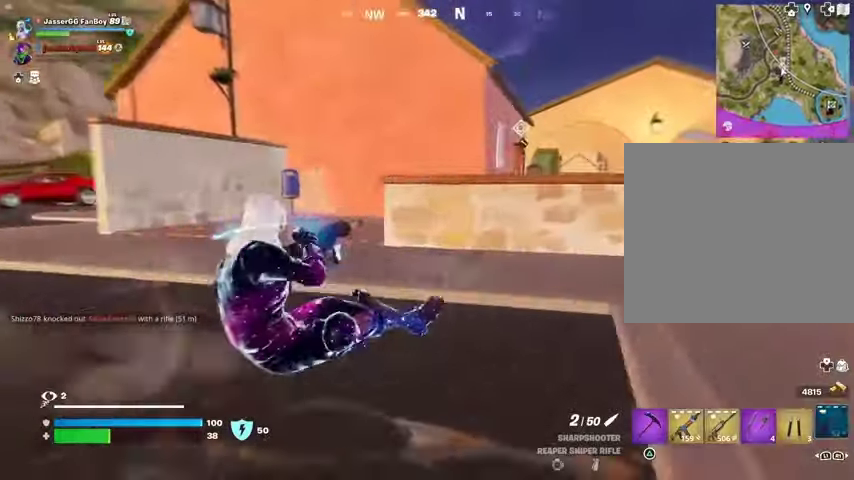
{"buttons": [], "left_stick": "up", "right_stick": "center", "events": [[333, "left_stick", "up"]]}
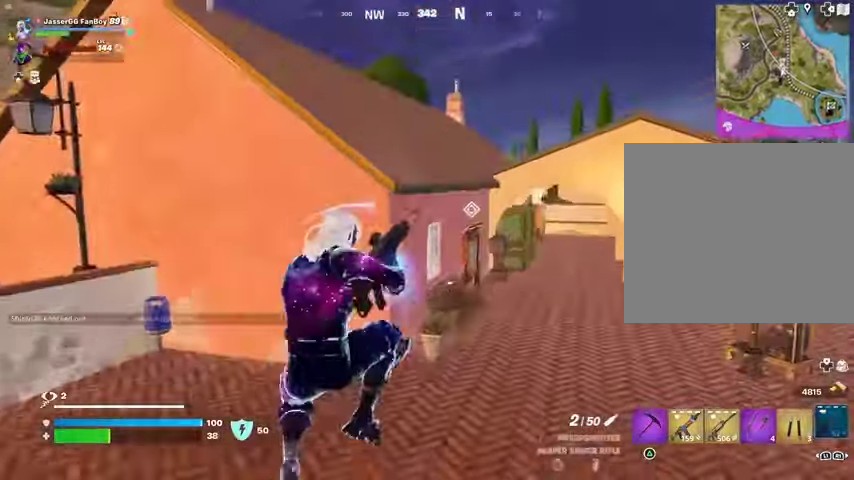
{"buttons": [], "left_stick": "up-left", "right_stick": "center", "events": [[167, "R3", "down"], [267, "R3", "up"], [300, "right_stick", "right"], [433, "left_stick", "up-left"], [433, "right_stick", "center"]]}
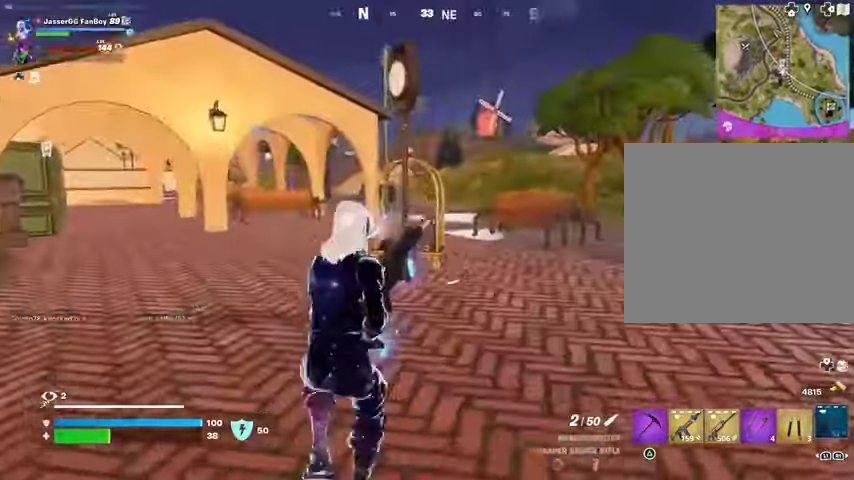
{"buttons": [], "left_stick": "up", "right_stick": "center", "events": [[100, "CROSS", "down"], [167, "CROSS", "up"], [200, "right_stick", "left"], [233, "left_stick", "up"], [333, "right_stick", "center"]]}
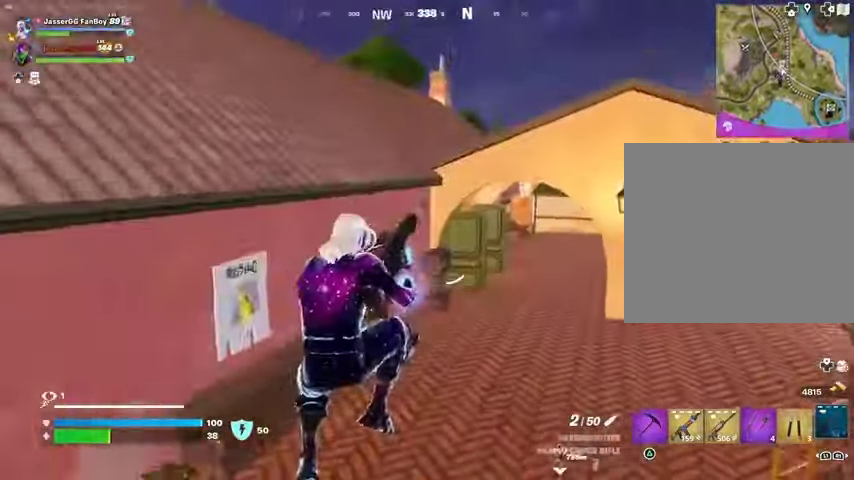
{"buttons": [], "left_stick": "up", "right_stick": "left", "events": [[133, "R3", "down"], [200, "R3", "up"], [233, "right_stick", "up-right"], [333, "right_stick", "center"], [500, "right_stick", "left"]]}
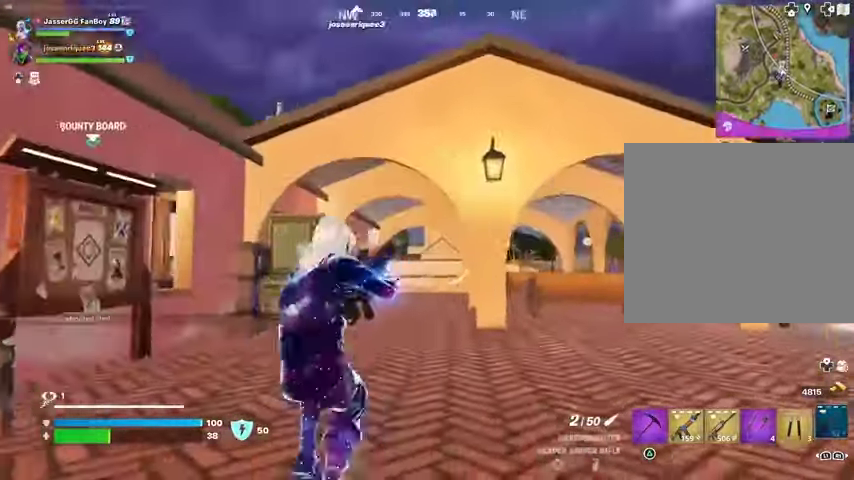
{"buttons": [], "left_stick": "up", "right_stick": "center", "events": [[100, "right_stick", "center"]]}
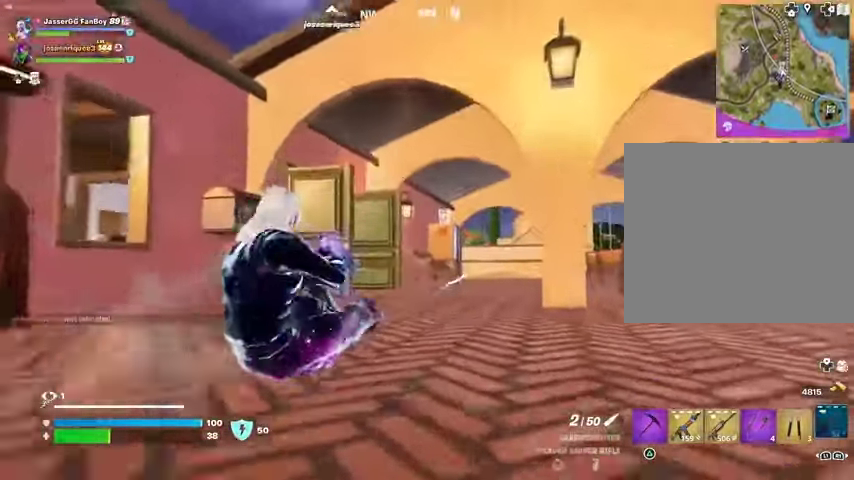
{"buttons": [], "left_stick": "up", "right_stick": "center", "events": [[333, "R3", "down"], [433, "R3", "up"]]}
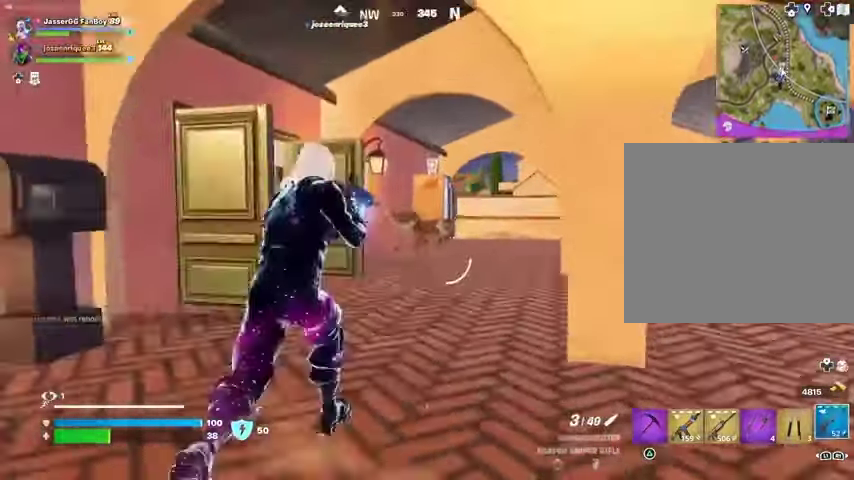
{"buttons": [], "left_stick": "up", "right_stick": "center", "events": []}
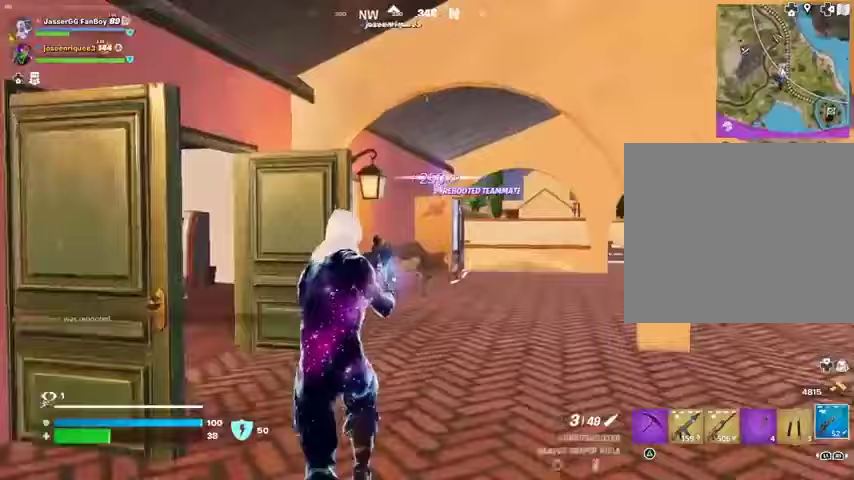
{"buttons": [], "left_stick": "up", "right_stick": "center", "events": [[167, "DPAD_DOWN", "down"], [267, "DPAD_DOWN", "up"], [300, "left_stick", "up-right"], [467, "left_stick", "up"]]}
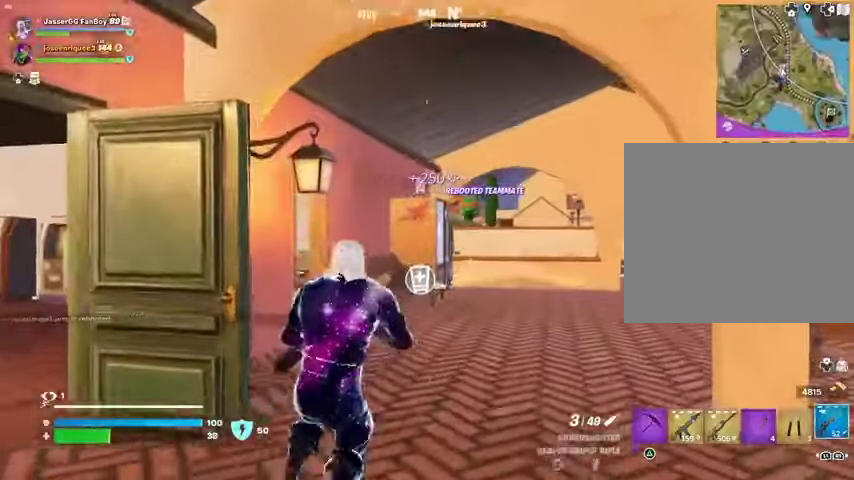
{"buttons": [], "left_stick": "up-left", "right_stick": "center", "events": [[267, "R1", "down"], [333, "R1", "up"], [367, "right_stick", "right"], [400, "R1", "down"], [467, "left_stick", "up-left"], [500, "R1", "up"], [500, "right_stick", "center"]]}
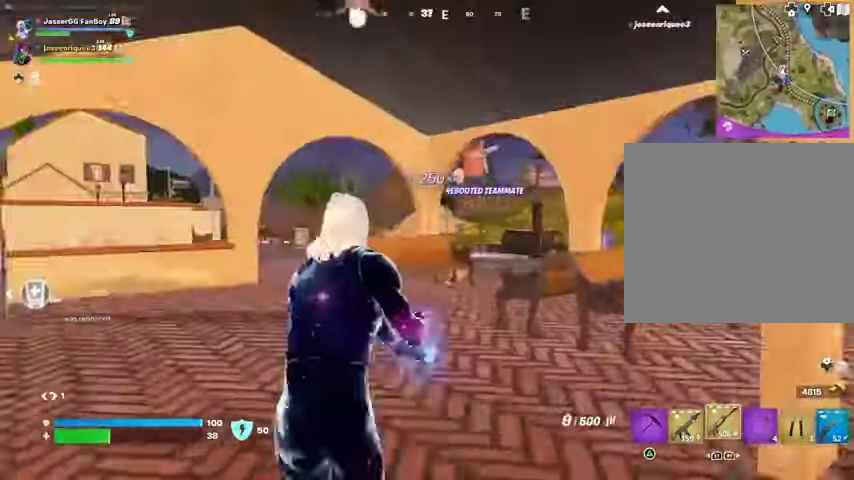
{"buttons": [], "left_stick": "up", "right_stick": "left", "events": [[200, "SQUARE", "down"], [233, "SQUARE", "up"], [333, "SQUARE", "down"], [400, "SQUARE", "up"], [400, "right_stick", "left"], [433, "left_stick", "up"]]}
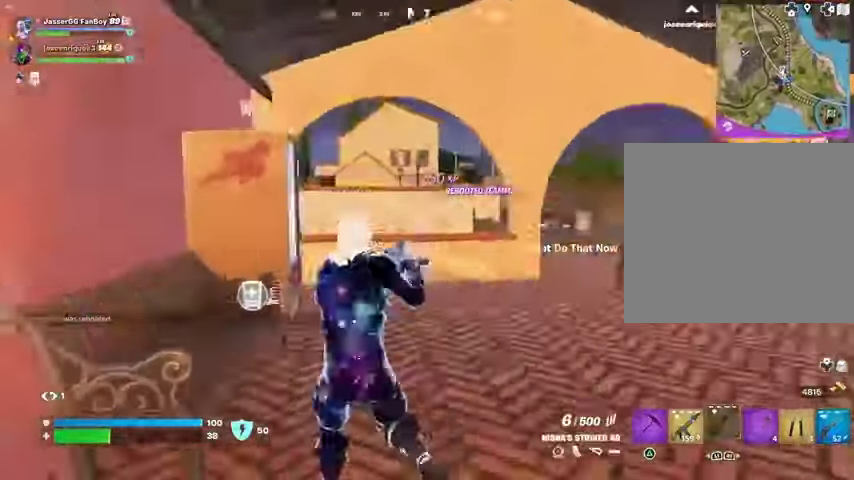
{"buttons": [], "left_stick": "up-right", "right_stick": "center", "events": [[167, "right_stick", "center"], [367, "left_stick", "up-right"]]}
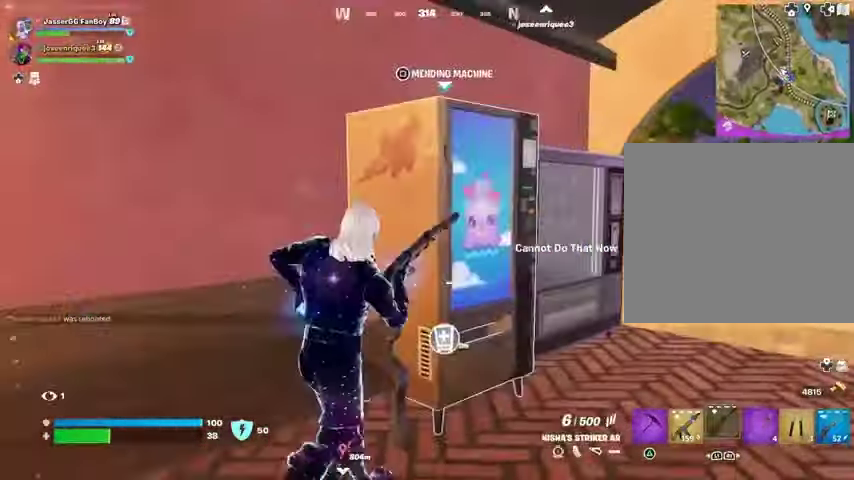
{"buttons": ["CROSS"], "left_stick": "center", "right_stick": "center", "events": [[67, "SQUARE", "down"], [100, "left_stick", "center"], [133, "SQUARE", "up"], [267, "right_stick", "right"], [333, "right_stick", "center"], [400, "CROSS", "down"], [433, "CROSS", "up"], [500, "CROSS", "down"]]}
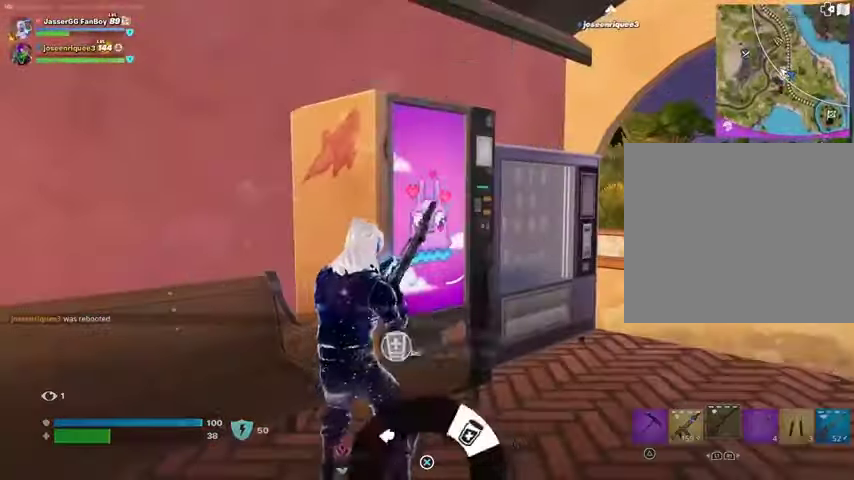
{"buttons": [], "left_stick": "center", "right_stick": "center", "events": [[100, "CROSS", "up"], [233, "SQUARE", "down"], [300, "SQUARE", "up"], [400, "right_stick", "right"], [500, "right_stick", "center"]]}
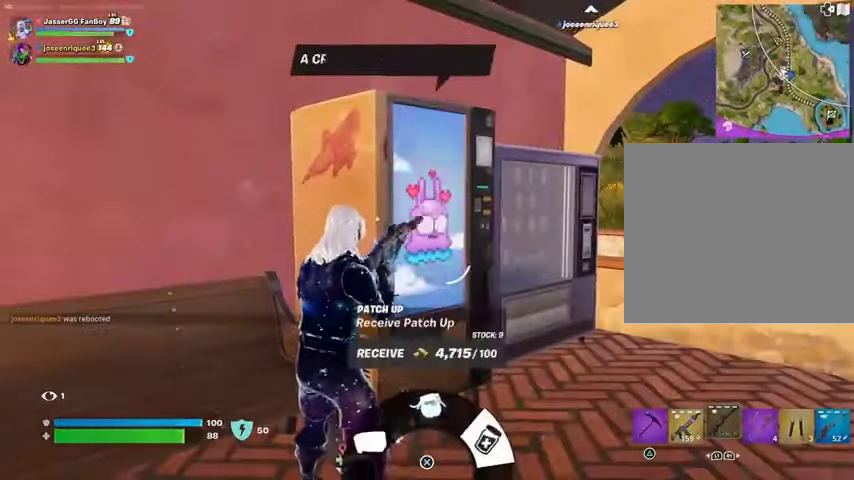
{"buttons": [], "left_stick": "up-right", "right_stick": "right", "events": [[33, "CROSS", "down"], [100, "CROSS", "up"], [167, "CROSS", "down"], [267, "CROSS", "up"], [267, "left_stick", "right"], [400, "right_stick", "right"], [500, "left_stick", "up-right"]]}
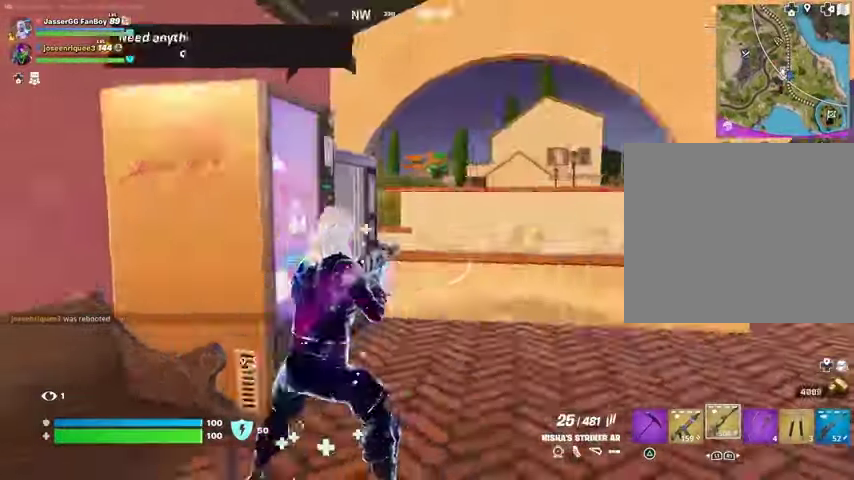
{"buttons": [], "left_stick": "up", "right_stick": "right", "events": [[167, "left_stick", "up"], [200, "right_stick", "center"], [300, "SQUARE", "down"], [333, "SQUARE", "up"], [500, "right_stick", "right"]]}
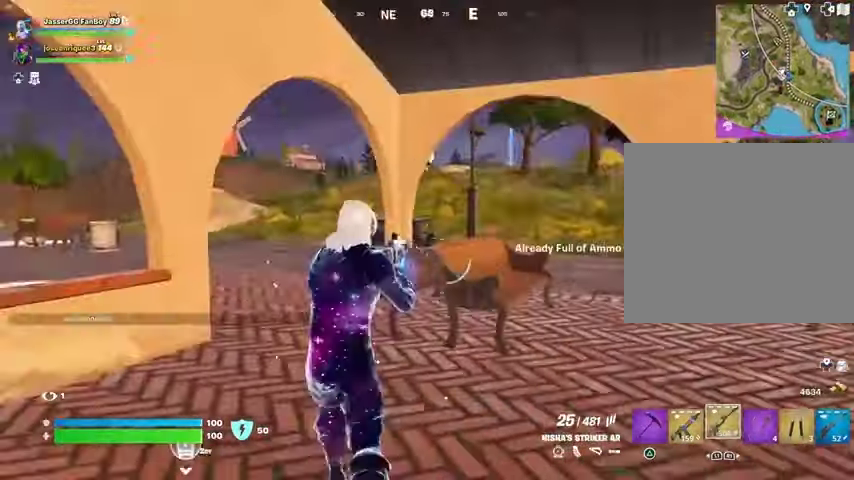
{"buttons": [], "left_stick": "up-left", "right_stick": "center", "events": [[67, "L1", "down"], [67, "left_stick", "up-left"], [100, "L1", "up"], [167, "right_stick", "center"], [367, "SQUARE", "down"], [433, "SQUARE", "up"]]}
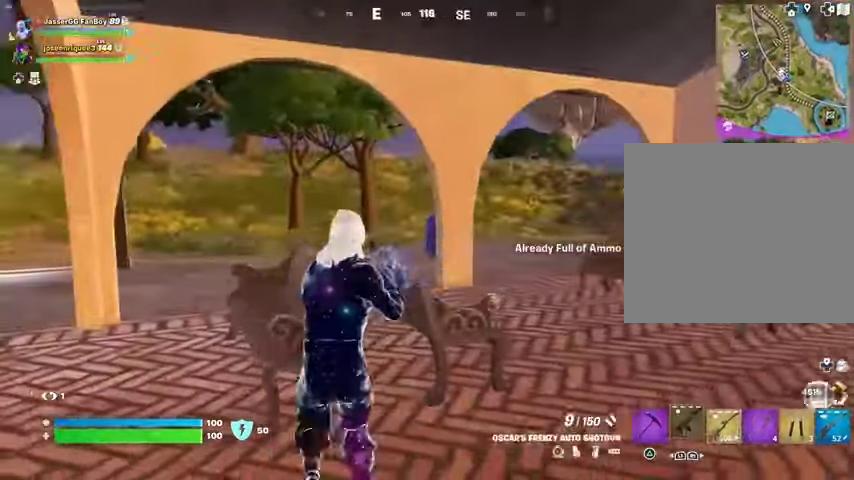
{"buttons": [], "left_stick": "down", "right_stick": "center", "events": [[67, "right_stick", "right"], [233, "left_stick", "down-left"], [267, "right_stick", "center"], [500, "left_stick", "down"]]}
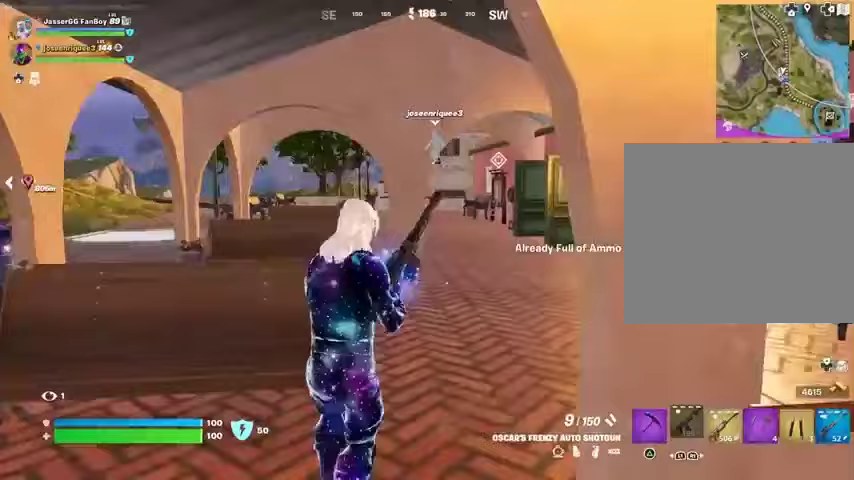
{"buttons": [], "left_stick": "right", "right_stick": "right", "events": [[367, "right_stick", "right"], [433, "left_stick", "right"]]}
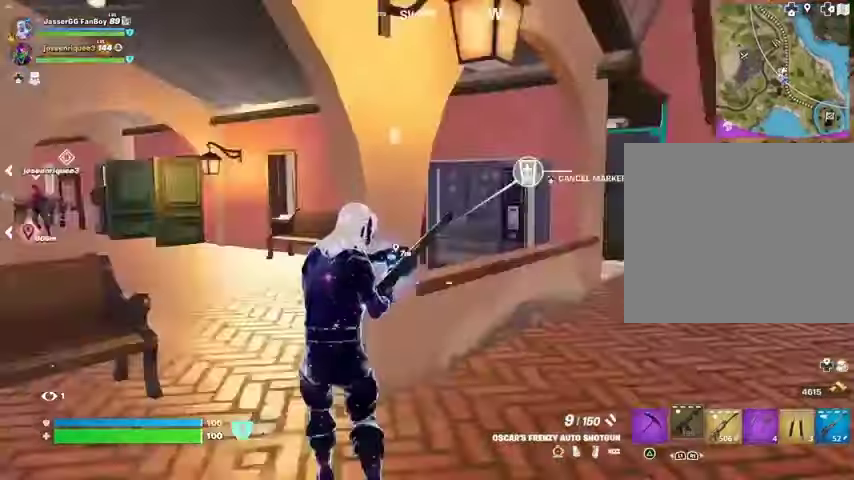
{"buttons": [], "left_stick": "up", "right_stick": "center", "events": [[67, "left_stick", "up-right"], [100, "right_stick", "center"], [300, "right_stick", "right"], [400, "right_stick", "center"], [433, "left_stick", "up"]]}
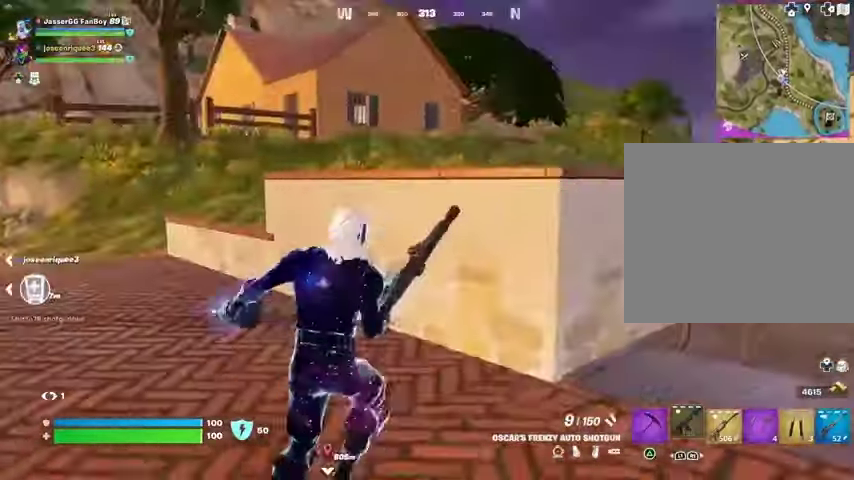
{"buttons": [], "left_stick": "up-right", "right_stick": "center", "events": [[100, "CROSS", "down"], [167, "CROSS", "up"], [300, "left_stick", "up-right"], [300, "right_stick", "right"], [433, "right_stick", "center"]]}